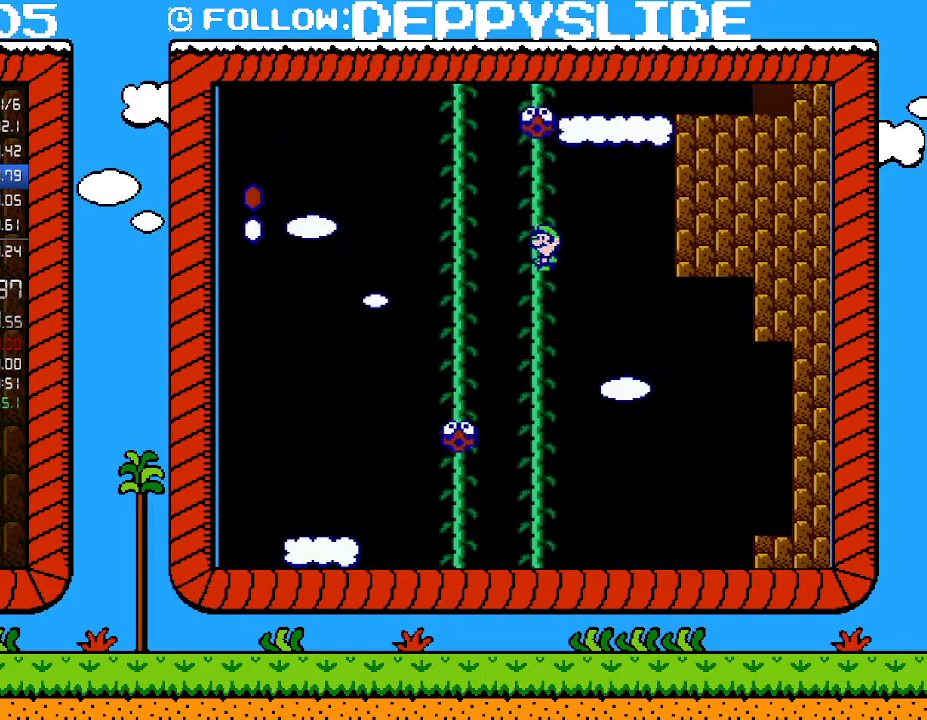
Gameplay with a controller (Nintendo layout); each line is a JSON object with the inputs held at the frame after it. "events" lists button and stick changes between this image and that frame as [ms after this image, input, new state], when the widget could be followed in between. Not read: L3 R3.
{"buttons": ["B", "DPAD_UP"], "events": [[250, "DPAD_UP", "down"], [333, "A", "up"], [367, "DPAD_LEFT", "up"]]}
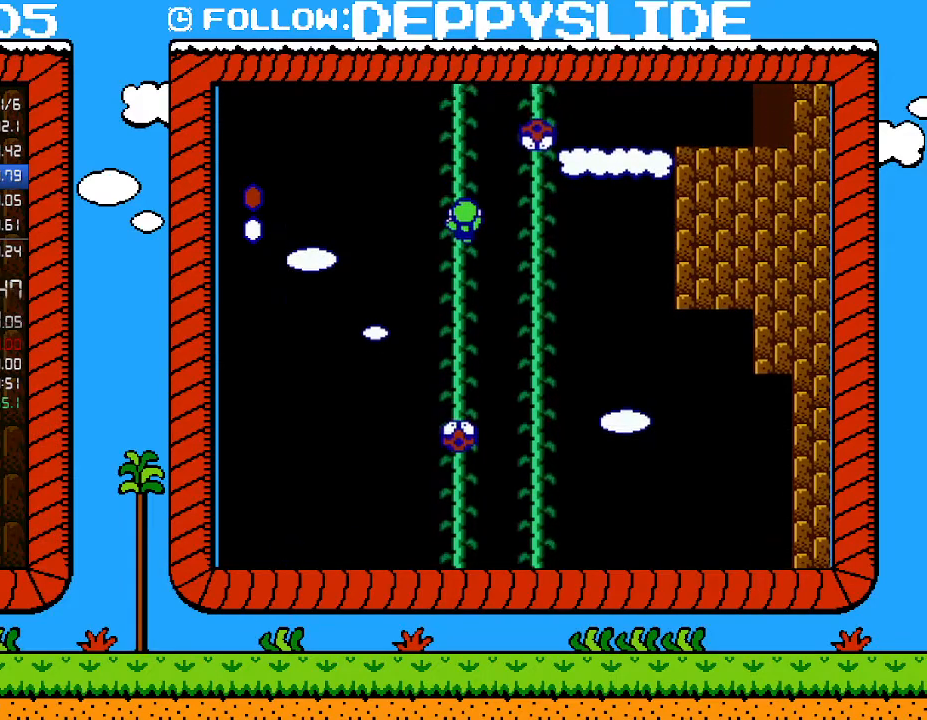
{"buttons": ["B", "DPAD_UP"], "events": []}
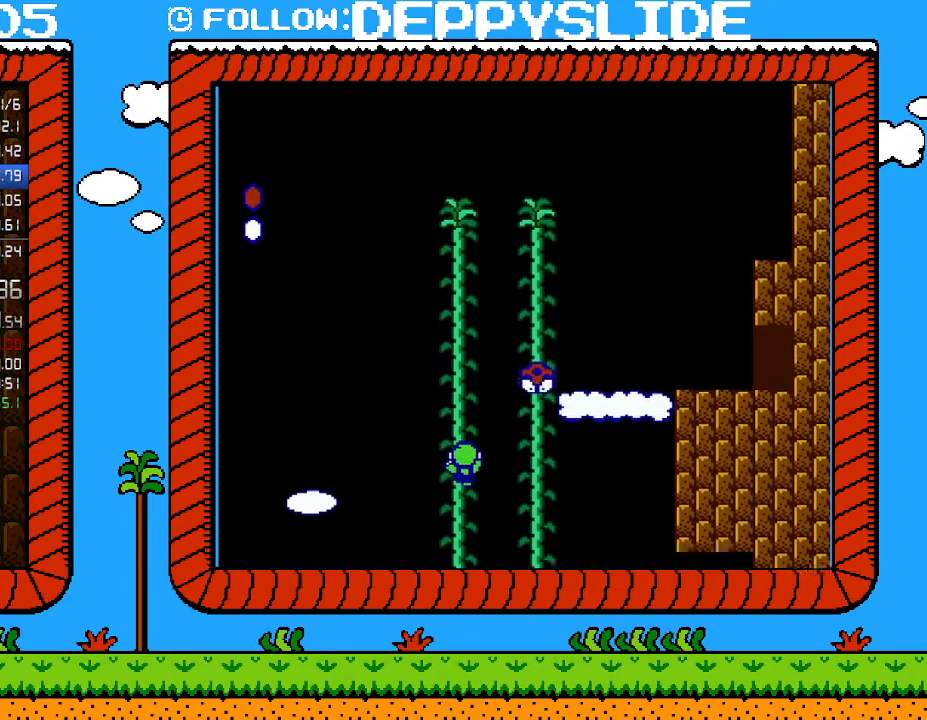
{"buttons": ["A", "B"], "events": [[183, "DPAD_RIGHT", "down"], [217, "DPAD_RIGHT", "up"], [233, "A", "down"], [233, "DPAD_LEFT", "down"], [267, "DPAD_UP", "up"], [433, "DPAD_LEFT", "up"]]}
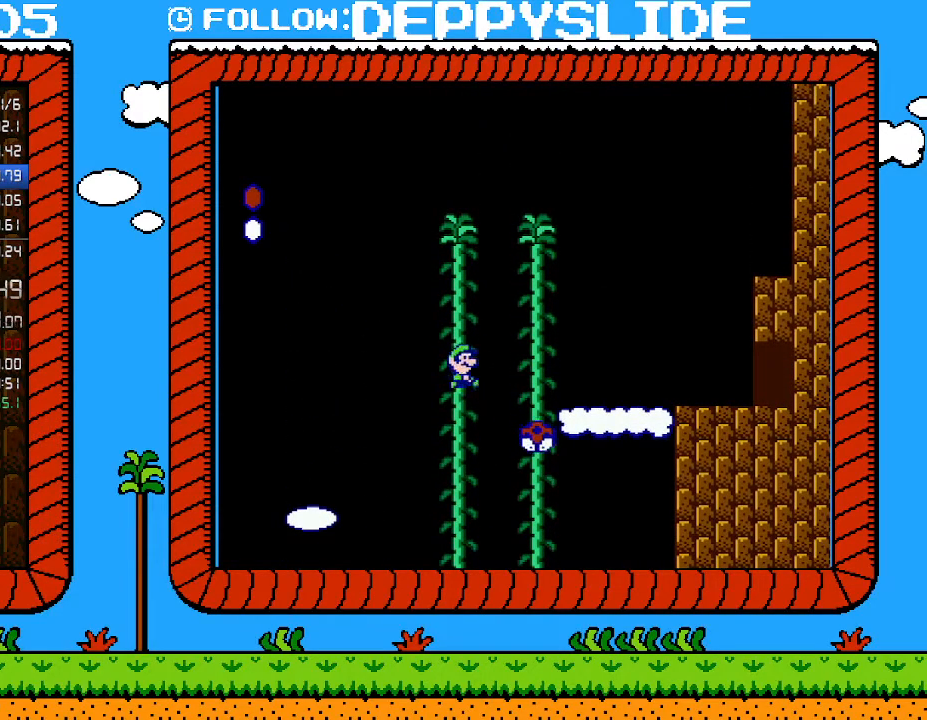
{"buttons": ["A", "B", "DPAD_RIGHT"], "events": [[50, "DPAD_RIGHT", "down"]]}
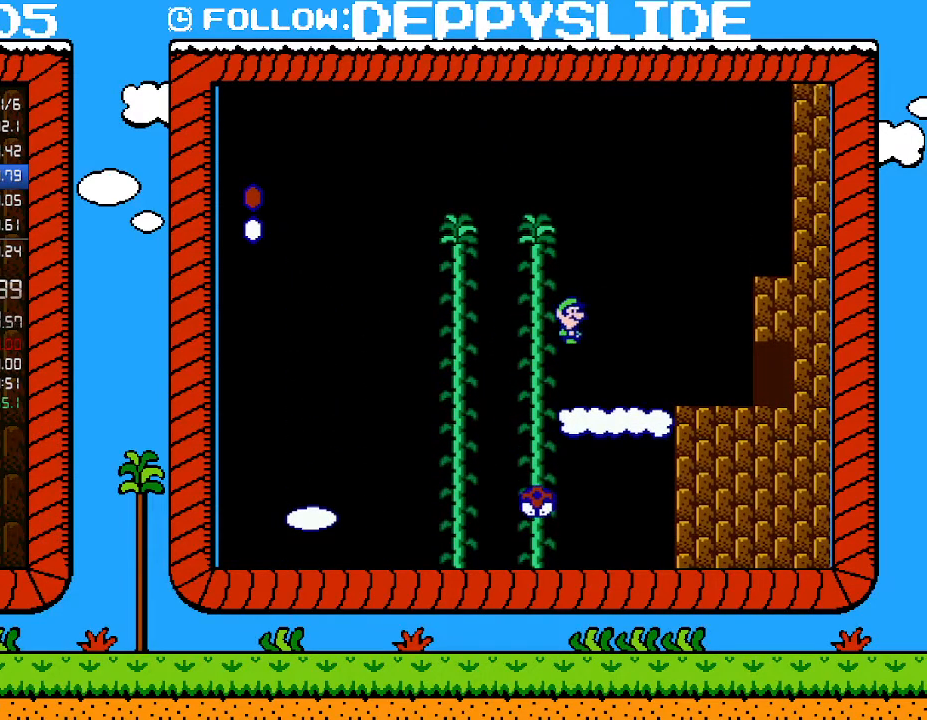
{"buttons": ["B", "DPAD_RIGHT"], "events": [[467, "A", "up"]]}
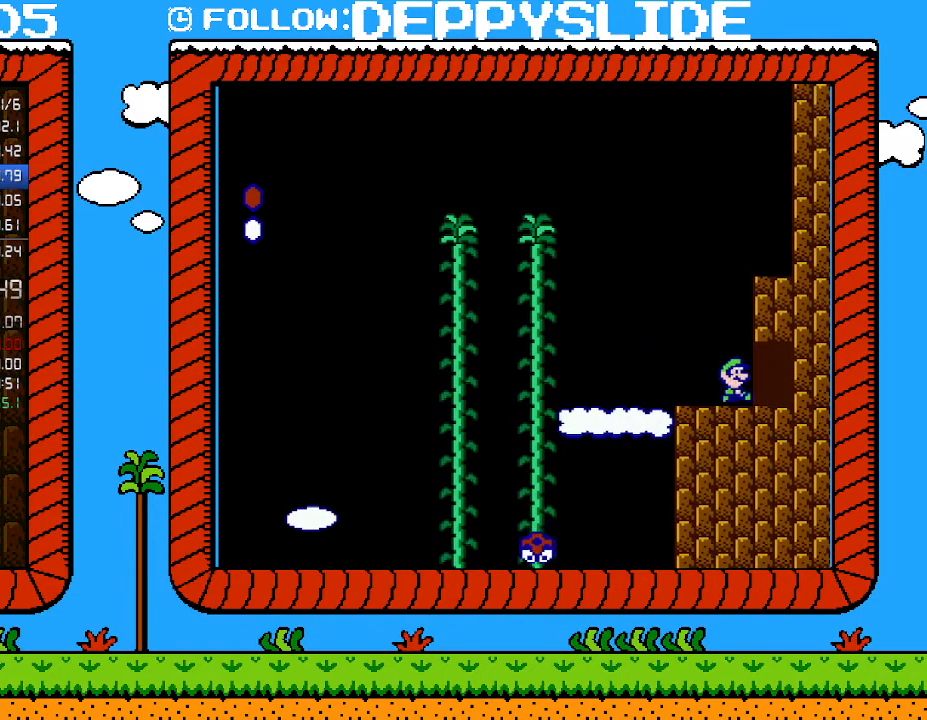
{"buttons": ["B"], "events": [[333, "DPAD_RIGHT", "up"], [433, "DPAD_UP", "down"], [467, "DPAD_UP", "up"]]}
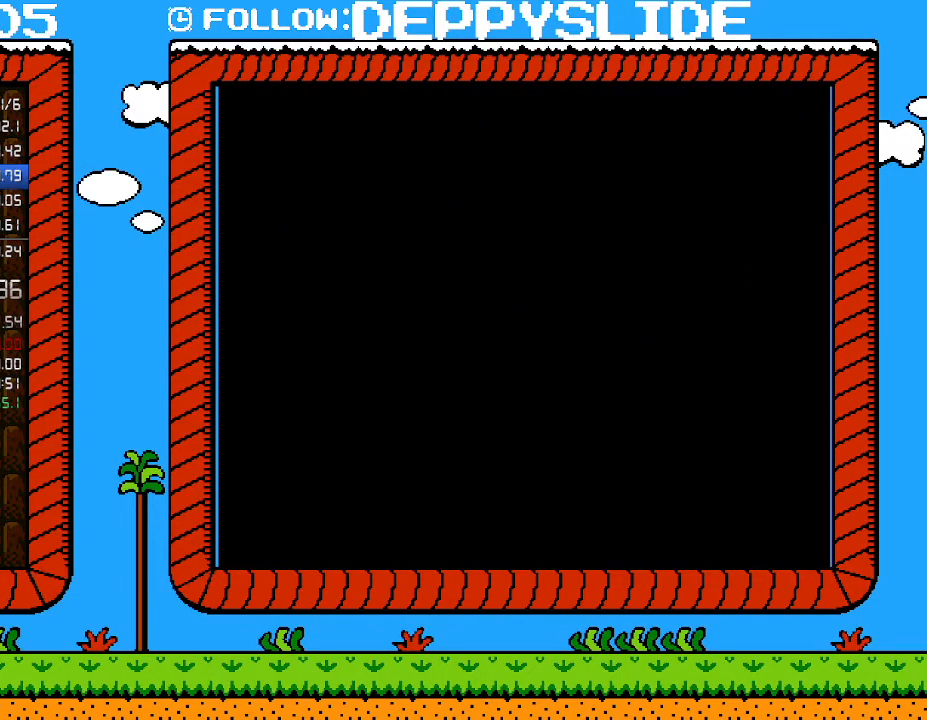
{"buttons": ["B", "DPAD_RIGHT"], "events": [[300, "DPAD_RIGHT", "down"]]}
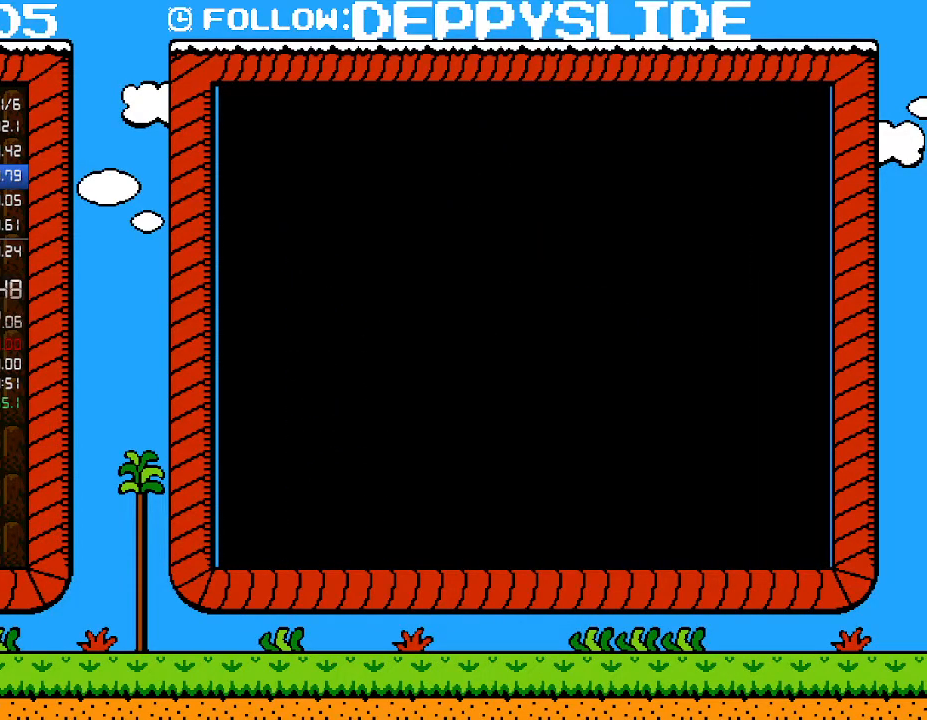
{"buttons": ["B", "DPAD_RIGHT"], "events": []}
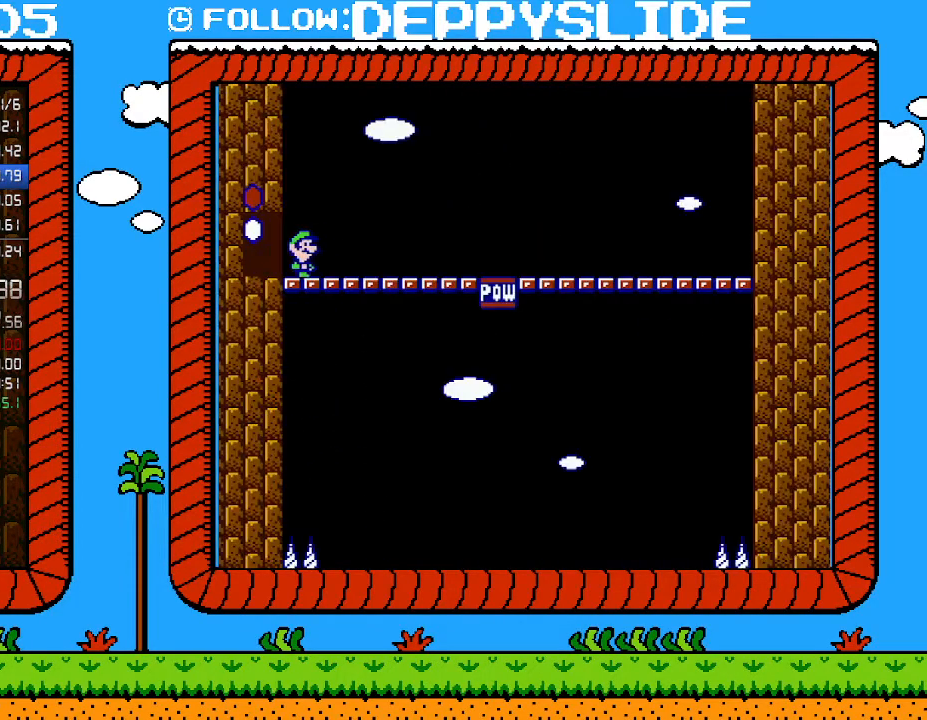
{"buttons": ["B", "DPAD_RIGHT"], "events": []}
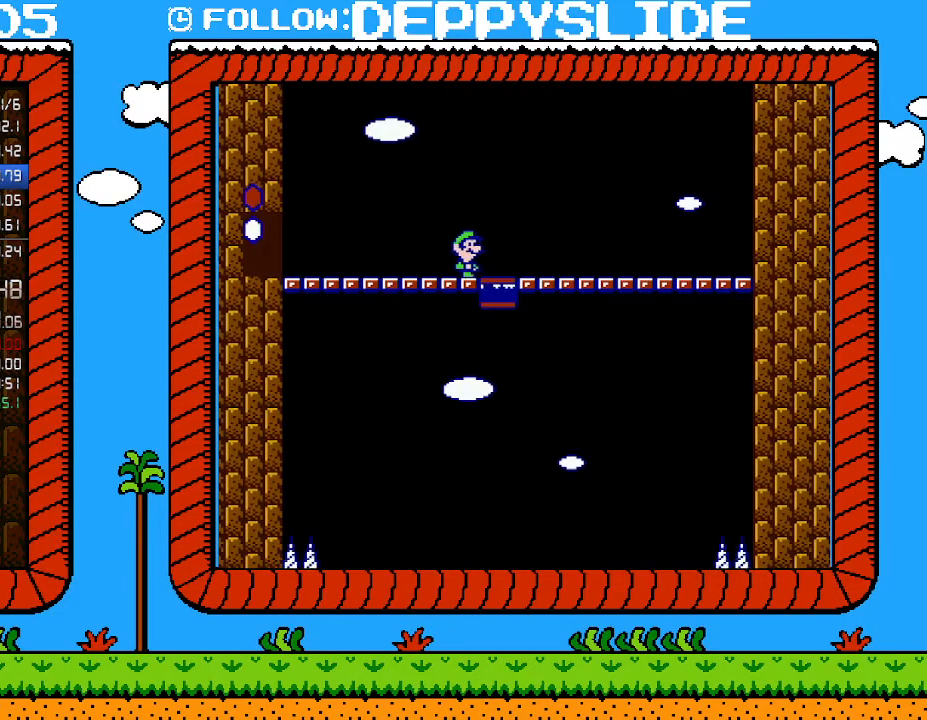
{"buttons": ["B"], "events": [[50, "DPAD_UP", "down"], [117, "B", "up"], [117, "DPAD_LEFT", "down"], [117, "DPAD_RIGHT", "up"], [117, "DPAD_UP", "up"], [217, "B", "down"], [267, "DPAD_LEFT", "up"]]}
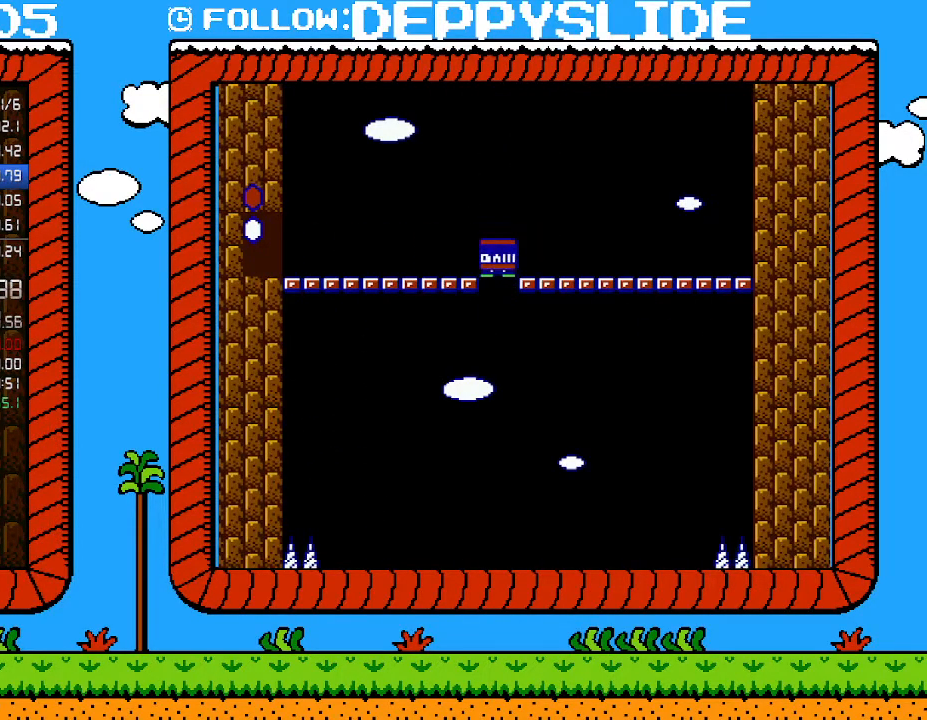
{"buttons": ["B"], "events": [[117, "DPAD_LEFT", "down"], [217, "B", "up"], [400, "B", "down"], [467, "DPAD_LEFT", "up"]]}
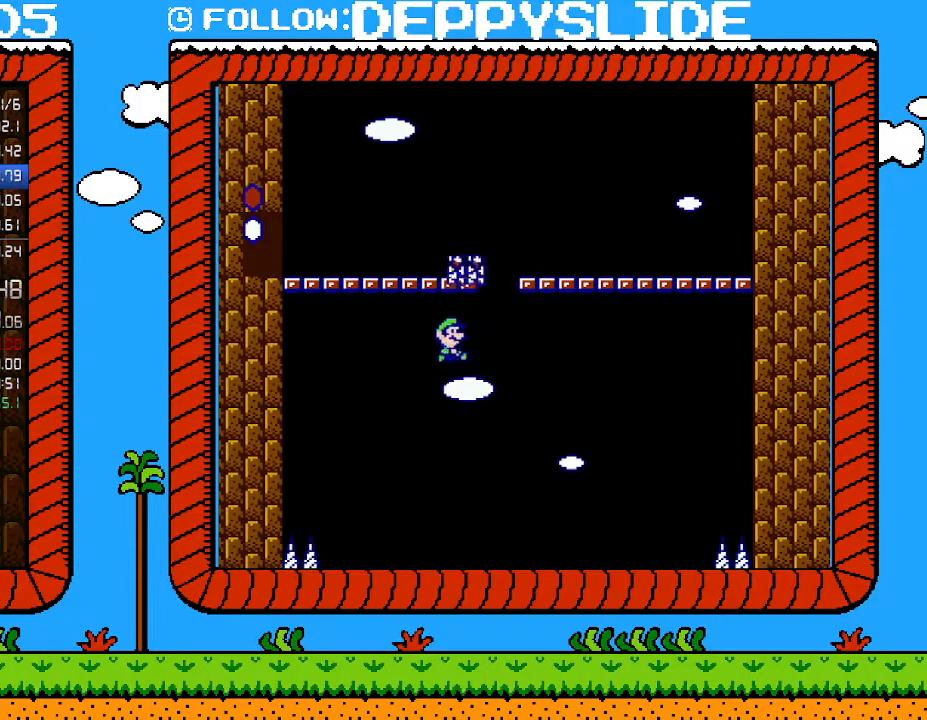
{"buttons": ["B"], "events": [[33, "DPAD_RIGHT", "down"], [217, "DPAD_RIGHT", "up"]]}
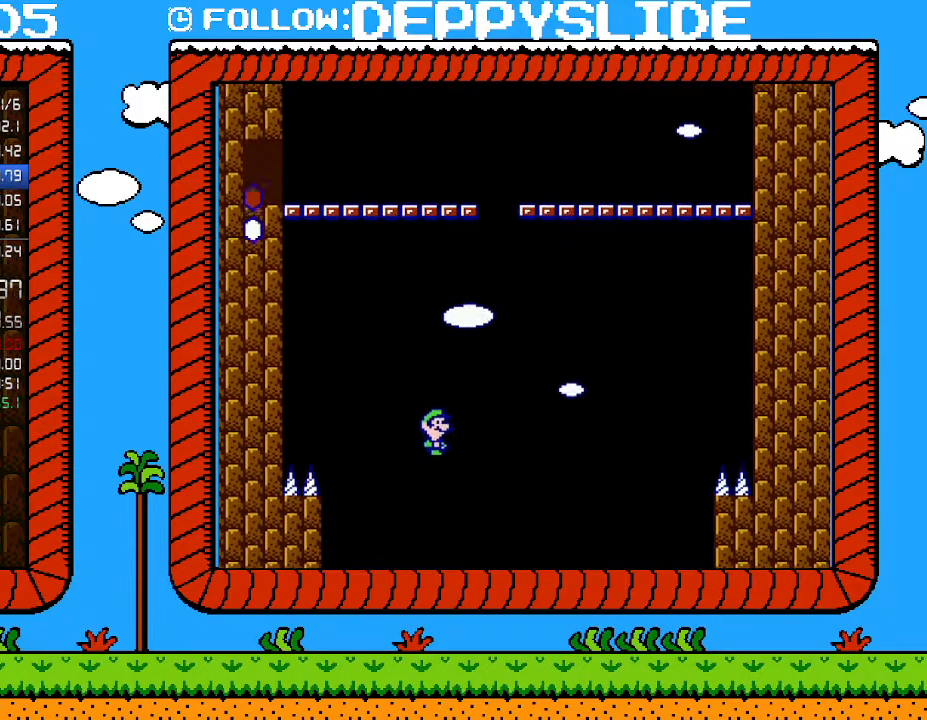
{"buttons": ["B"], "events": []}
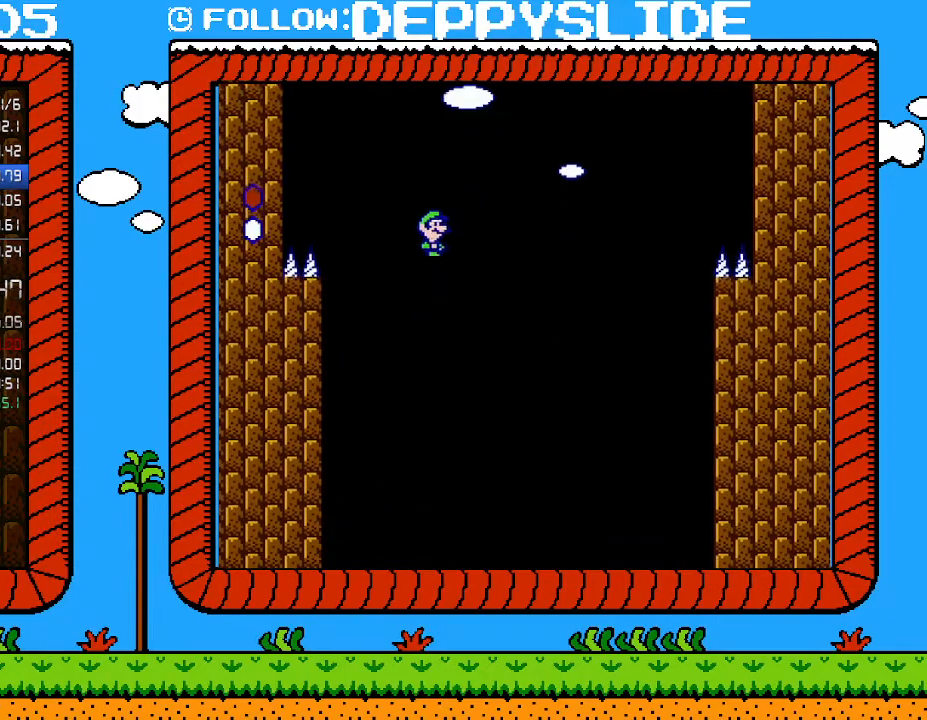
{"buttons": ["B"], "events": []}
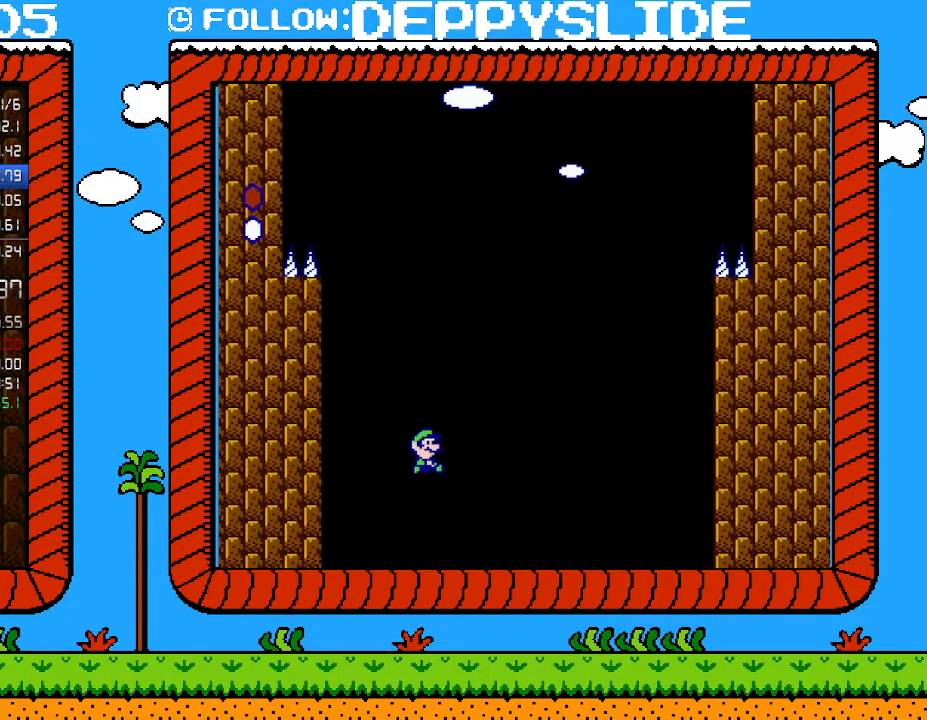
{"buttons": ["B"], "events": []}
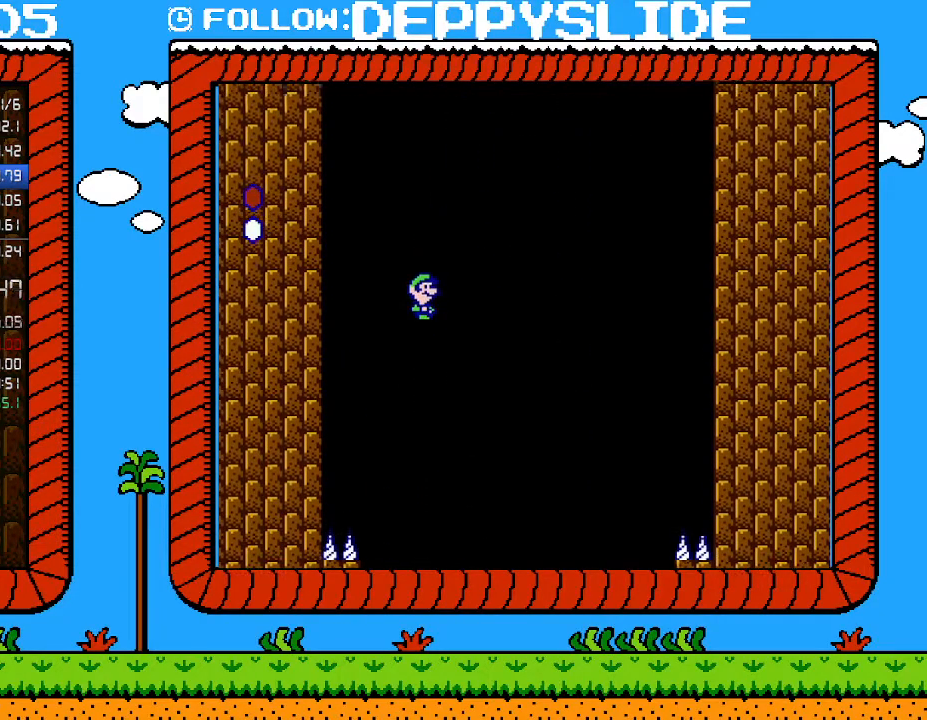
{"buttons": ["B"], "events": []}
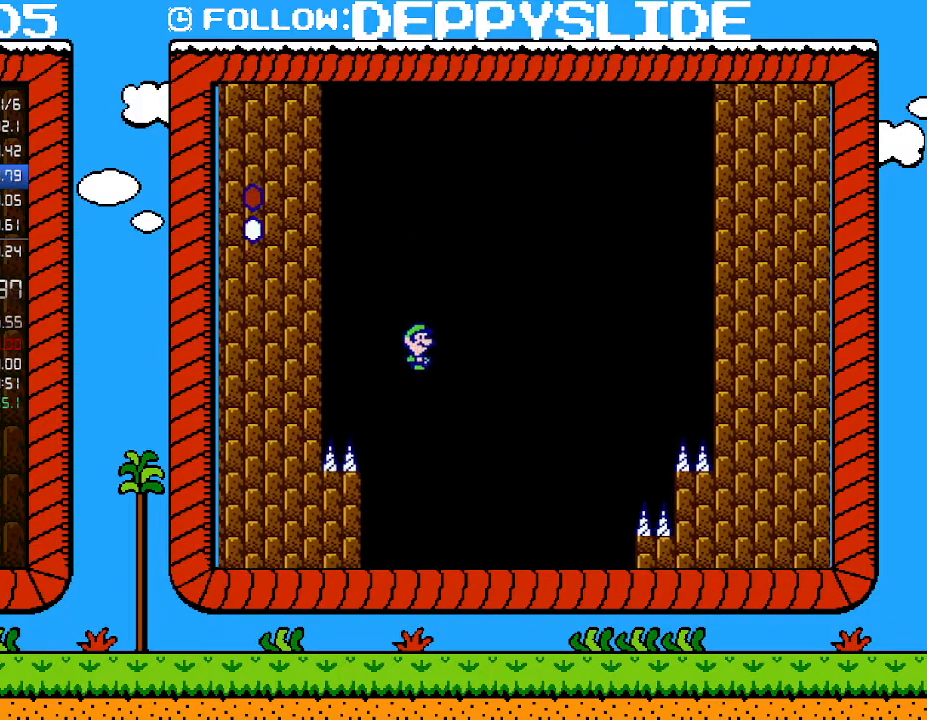
{"buttons": ["B"], "events": [[50, "DPAD_RIGHT", "down"], [83, "DPAD_RIGHT", "up"]]}
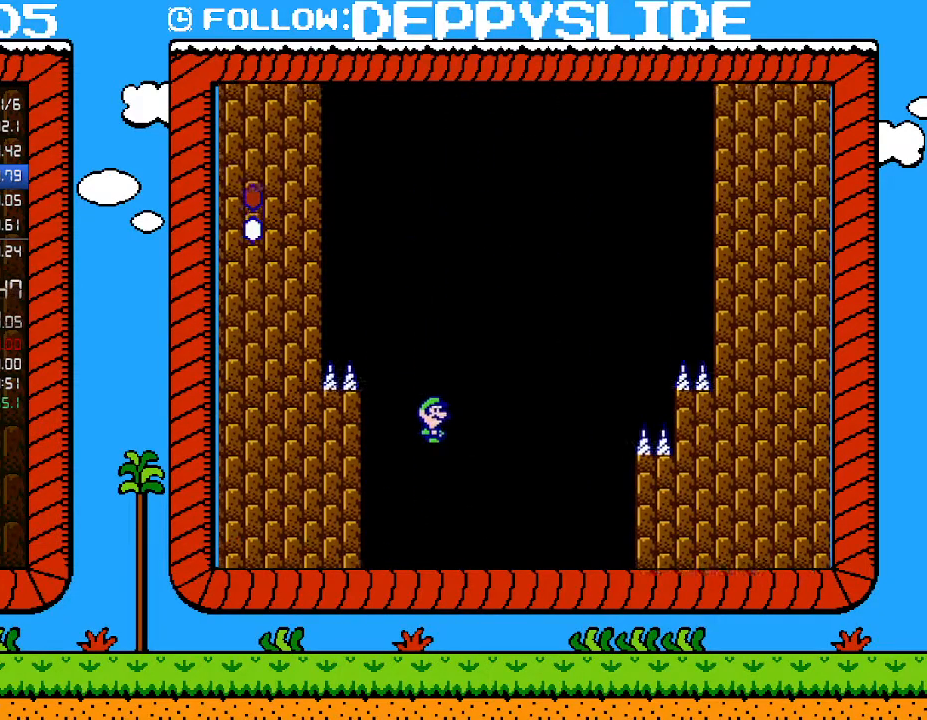
{"buttons": ["B"], "events": []}
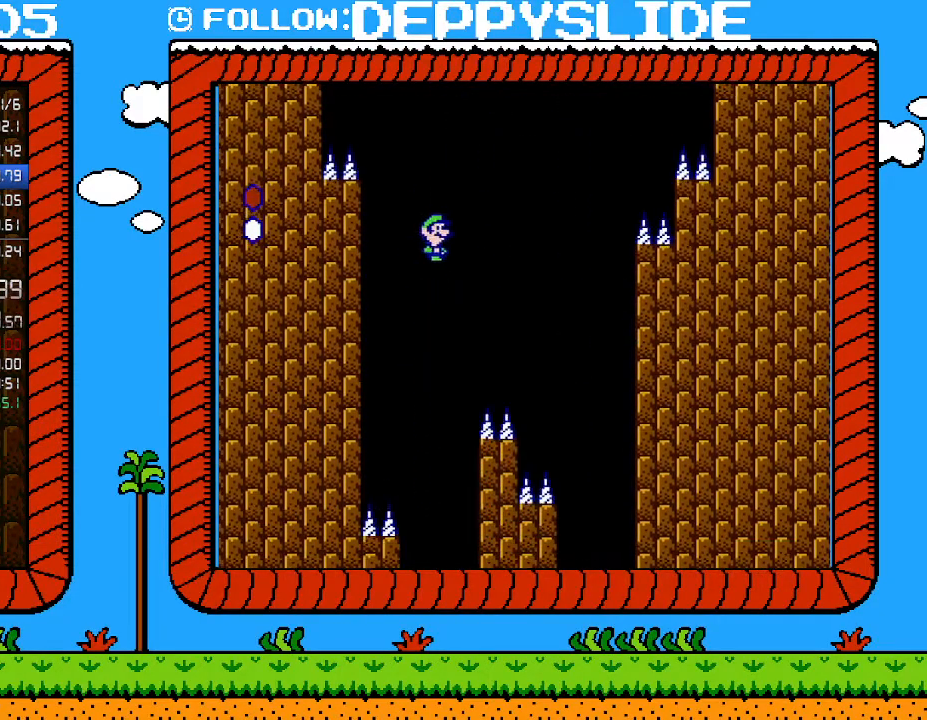
{"buttons": ["B"], "events": []}
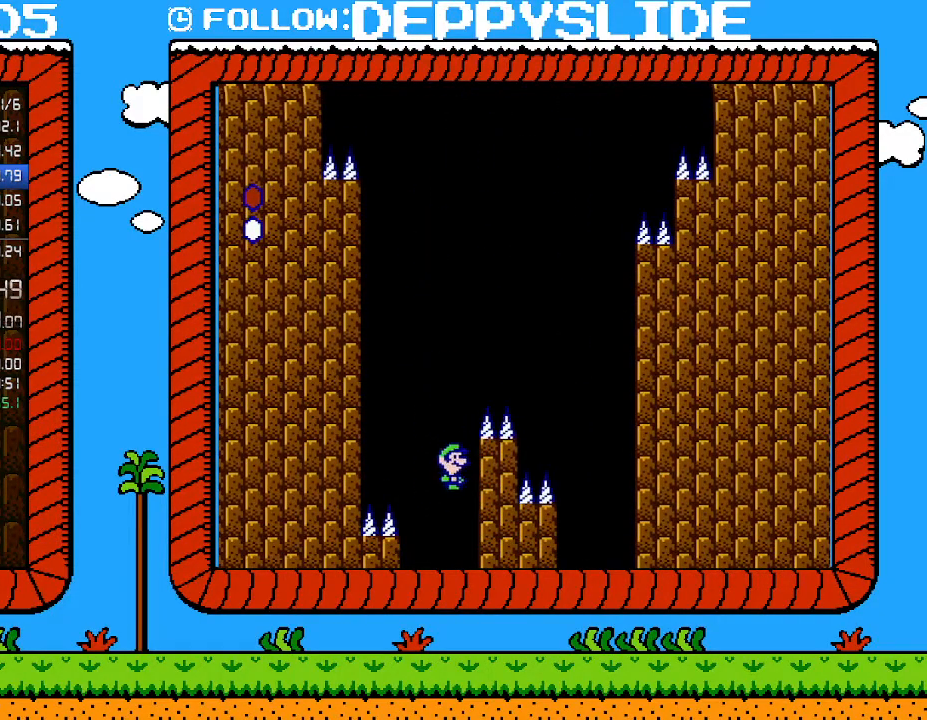
{"buttons": ["B"], "events": []}
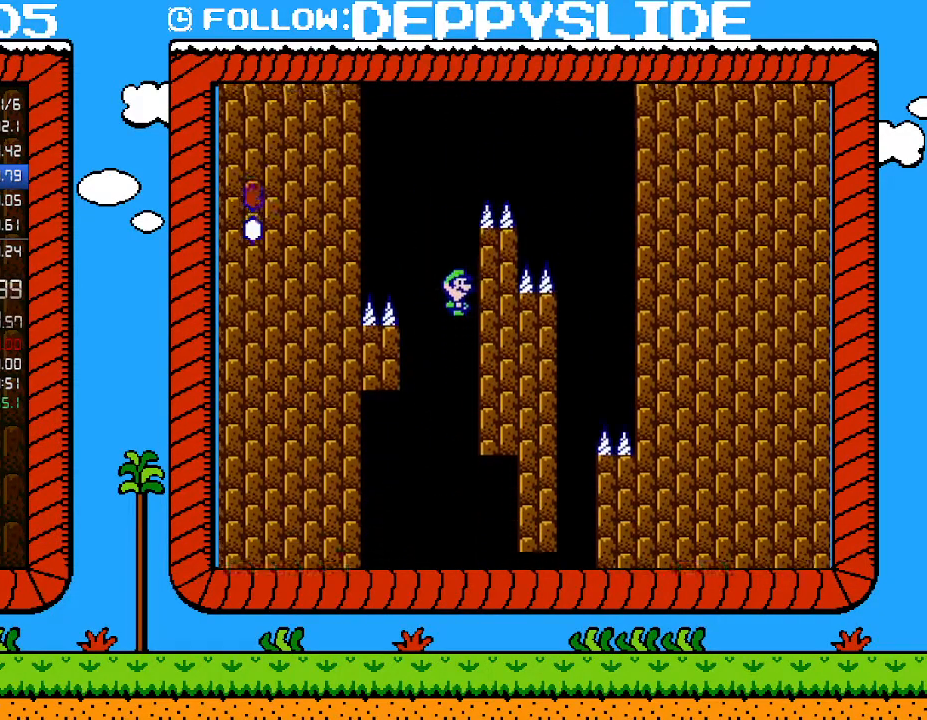
{"buttons": ["B"], "events": []}
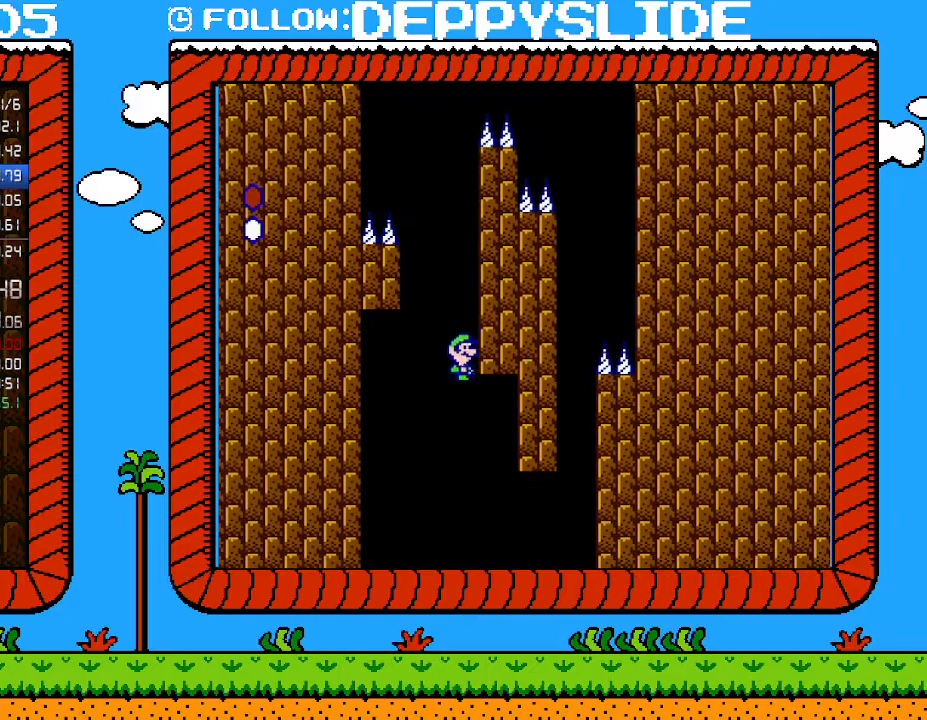
{"buttons": ["B", "DPAD_RIGHT"], "events": [[83, "DPAD_RIGHT", "down"]]}
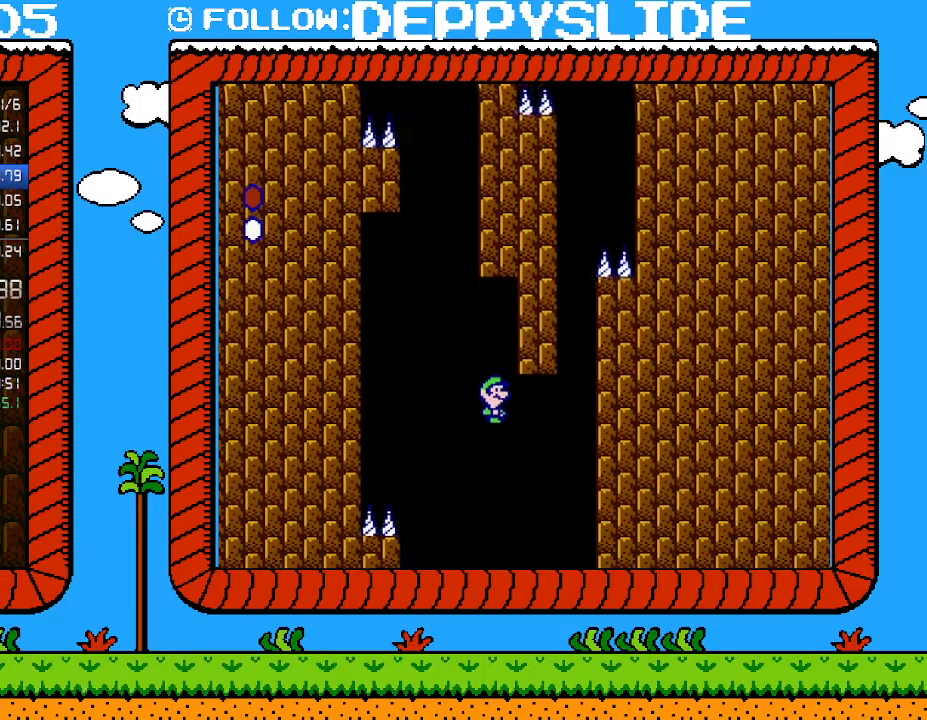
{"buttons": ["B", "DPAD_RIGHT"], "events": []}
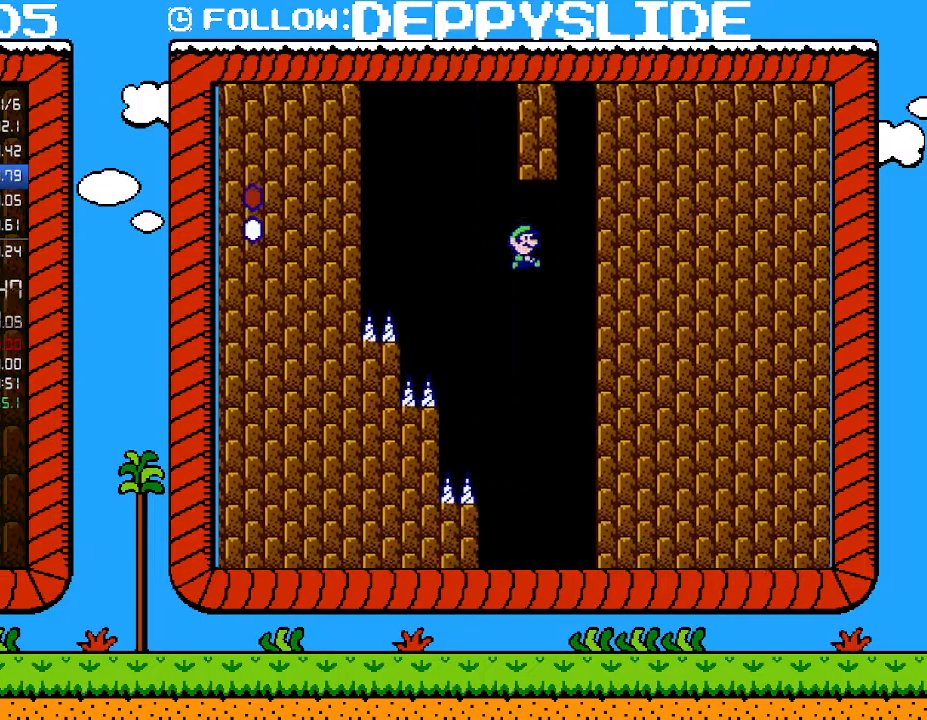
{"buttons": ["B"], "events": [[83, "DPAD_RIGHT", "up"], [217, "DPAD_LEFT", "down"], [500, "DPAD_LEFT", "up"]]}
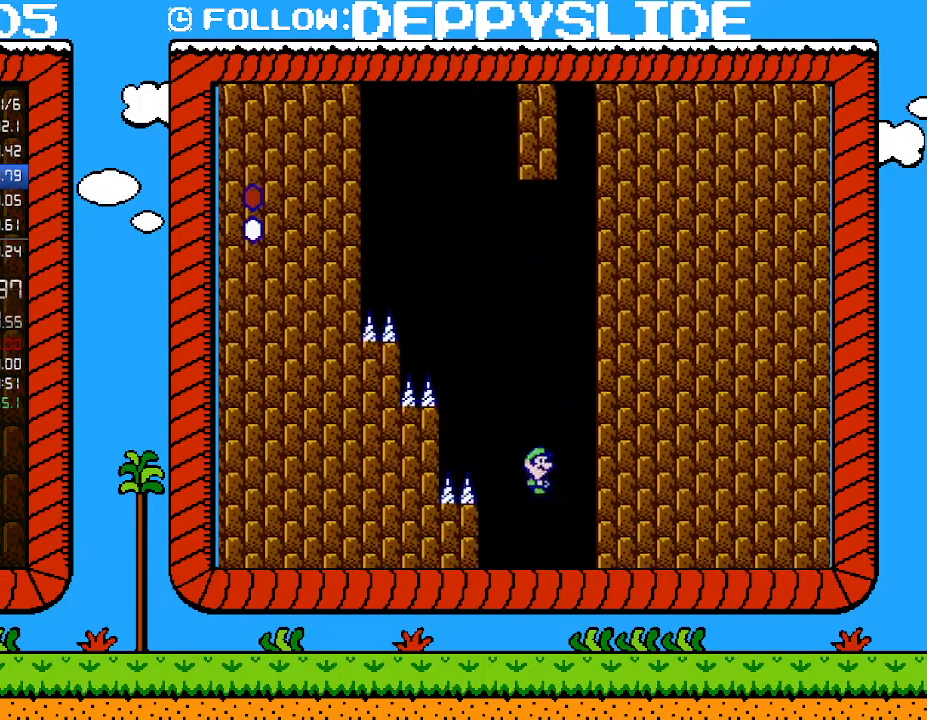
{"buttons": ["B"], "events": [[17, "DPAD_RIGHT", "down"], [83, "DPAD_RIGHT", "up"]]}
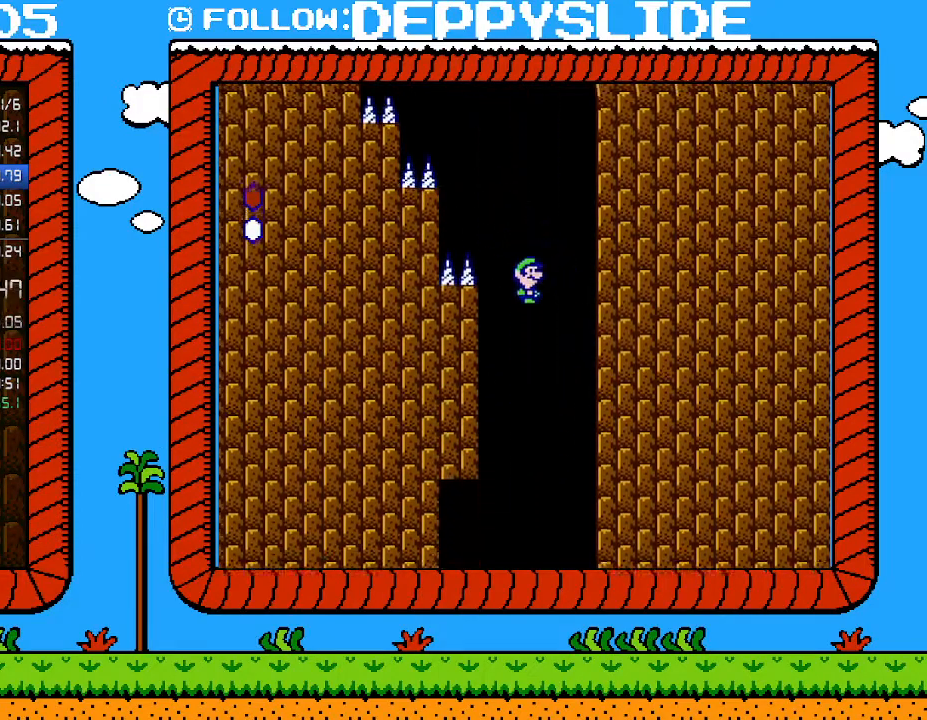
{"buttons": ["B"], "events": [[183, "DPAD_RIGHT", "down"], [300, "DPAD_RIGHT", "up"]]}
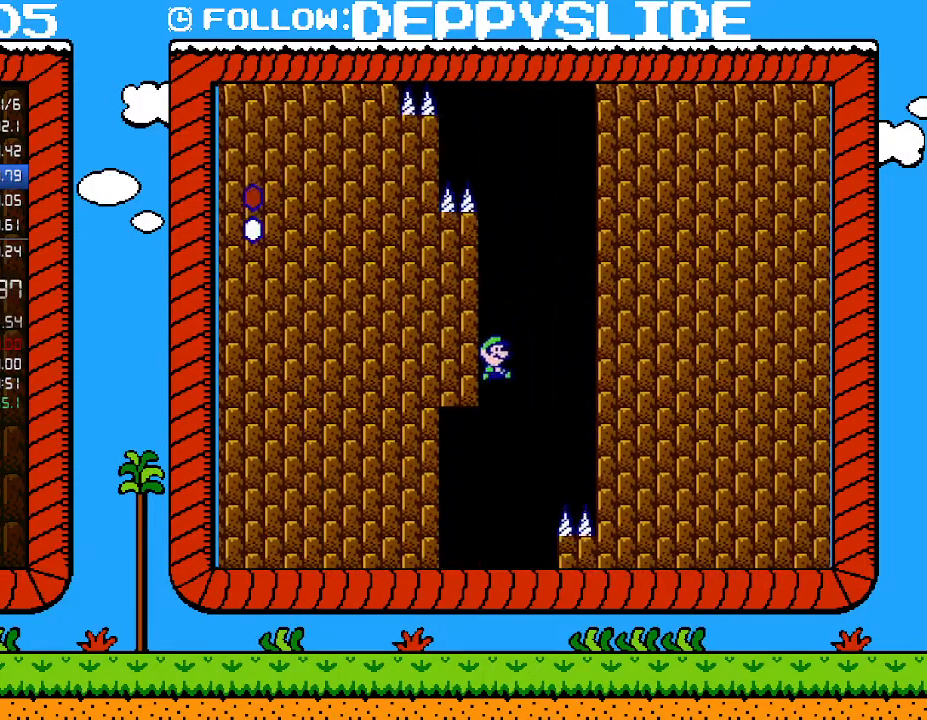
{"buttons": ["B", "DPAD_LEFT"], "events": [[150, "DPAD_LEFT", "down"]]}
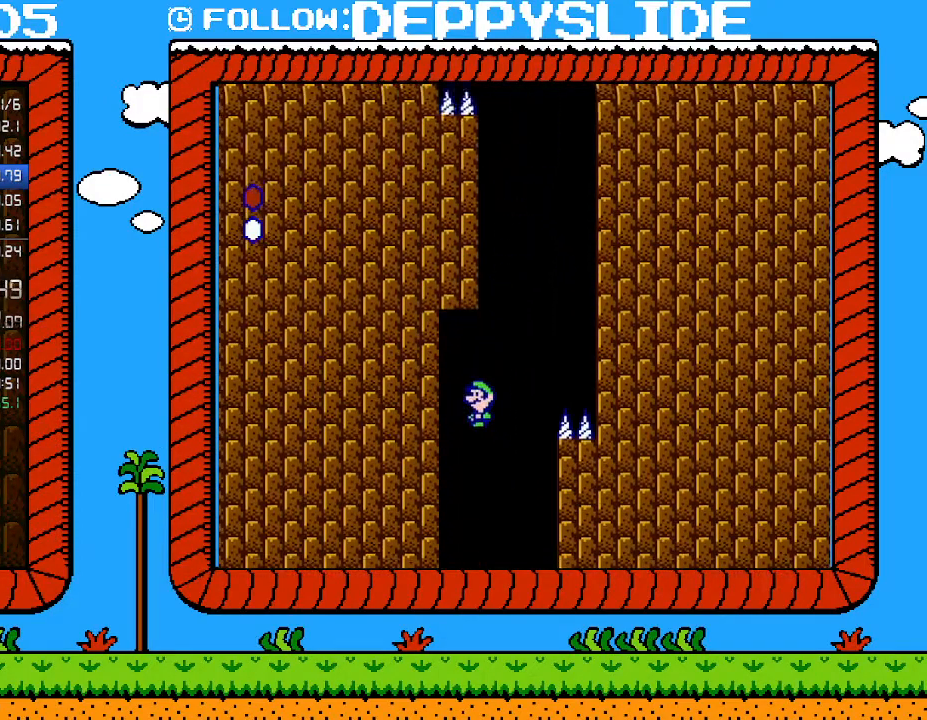
{"buttons": ["B", "DPAD_LEFT"], "events": []}
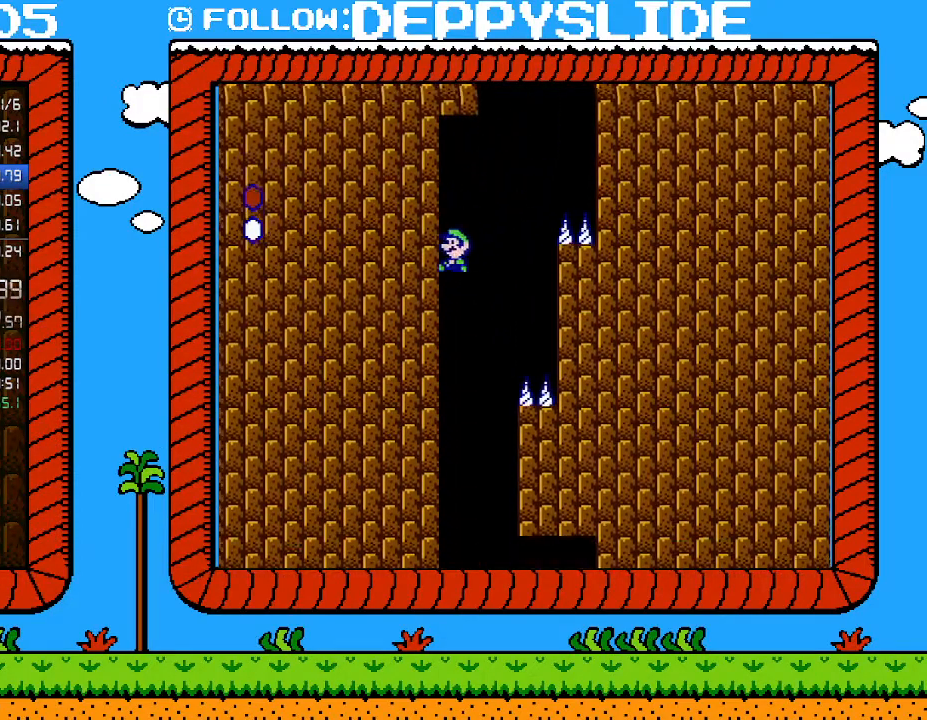
{"buttons": ["B"], "events": [[50, "DPAD_LEFT", "up"], [267, "DPAD_RIGHT", "down"], [333, "DPAD_RIGHT", "up"]]}
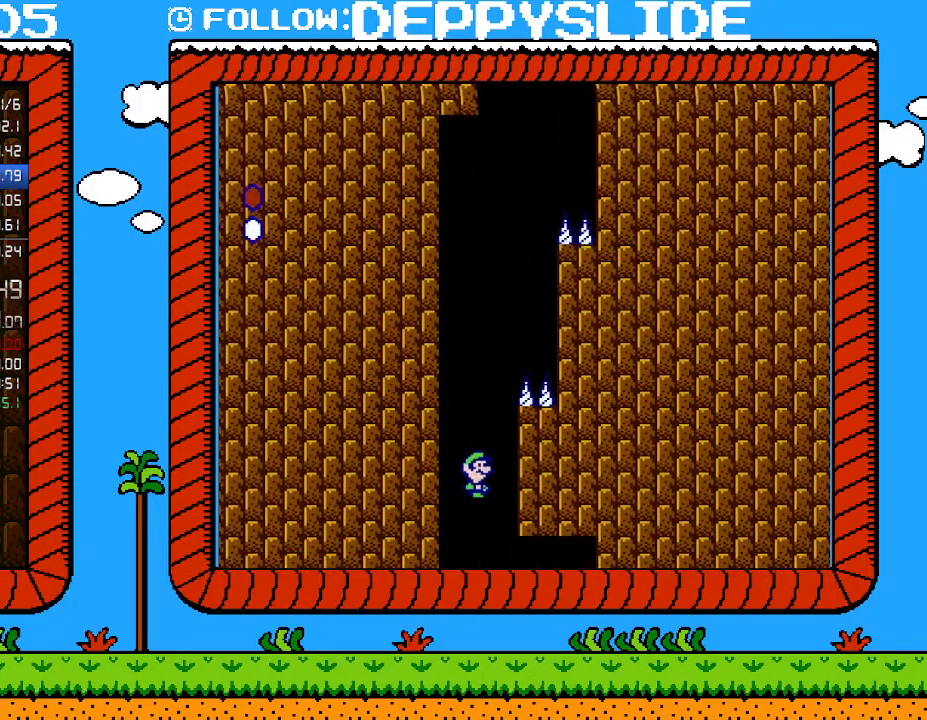
{"buttons": ["B"], "events": []}